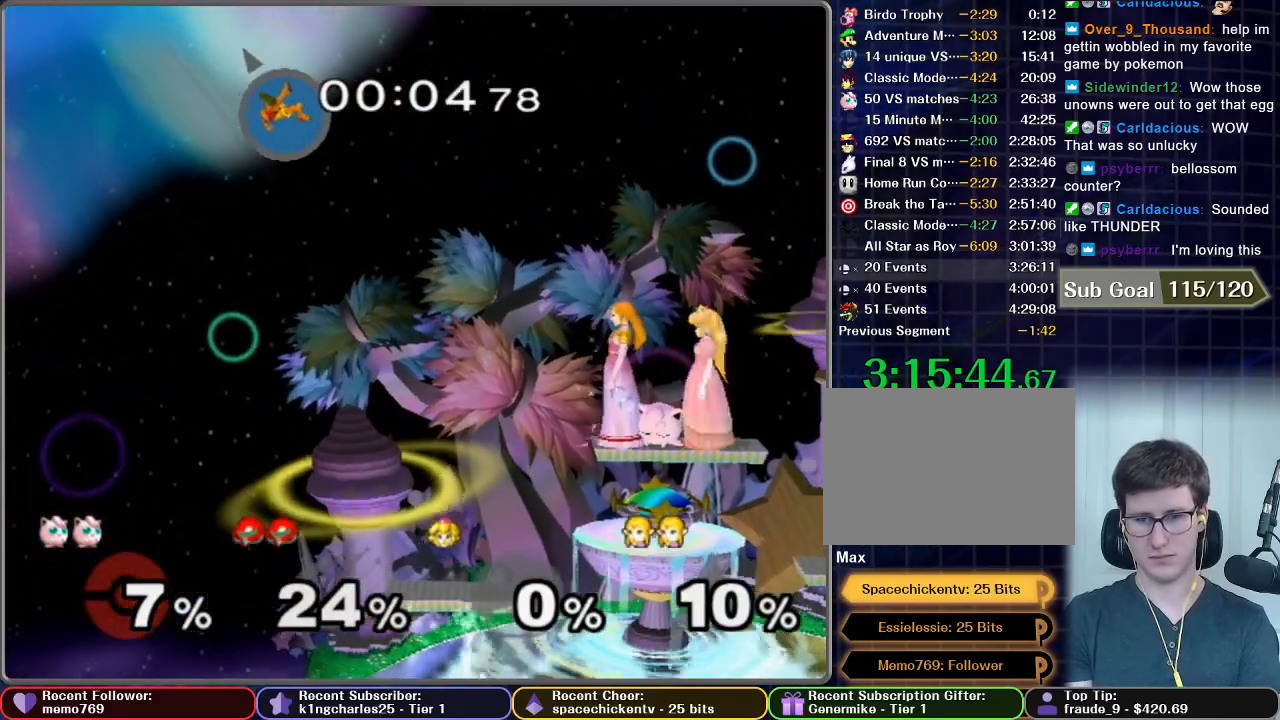
Gameplay with a controller (Nintendo layout); each line is a JSON object with the inputs held at the frame after it (dt_ms = milliseconds from this image to that frame). "events" lists button and stick changes between this image and that frame as [ms after this image, input, new state], when the widget could be followed in between. Not read: L3 R3.
{"dt_ms": 500, "buttons": [], "left_stick": "down", "right_stick": "center", "events": [[16, "B", "up"], [83, "B", "down"], [150, "B", "up"], [233, "B", "down"], [283, "B", "up"], [350, "B", "down"], [383, "B", "up"]]}
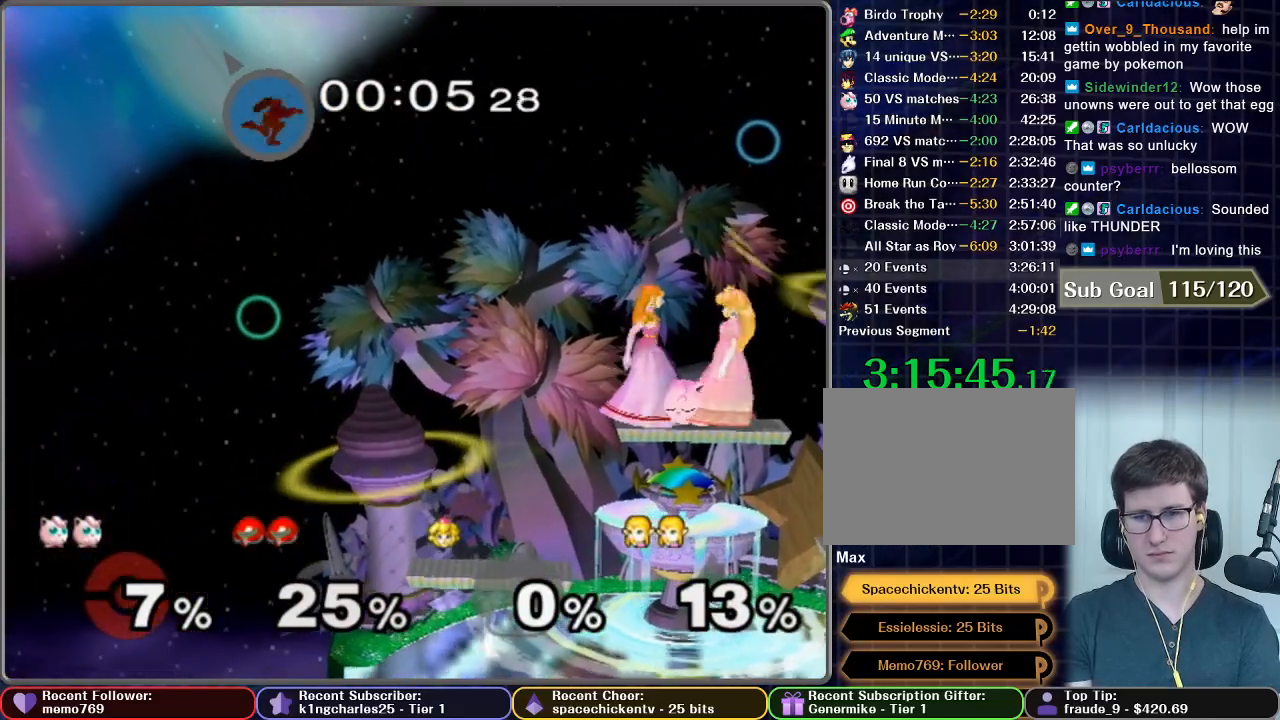
{"dt_ms": 501, "buttons": ["B"], "left_stick": "down", "right_stick": "center", "events": [[117, "B", "down"], [134, "B", "up"], [200, "B", "down"], [267, "B", "up"], [334, "B", "down"], [384, "B", "up"], [467, "B", "down"]]}
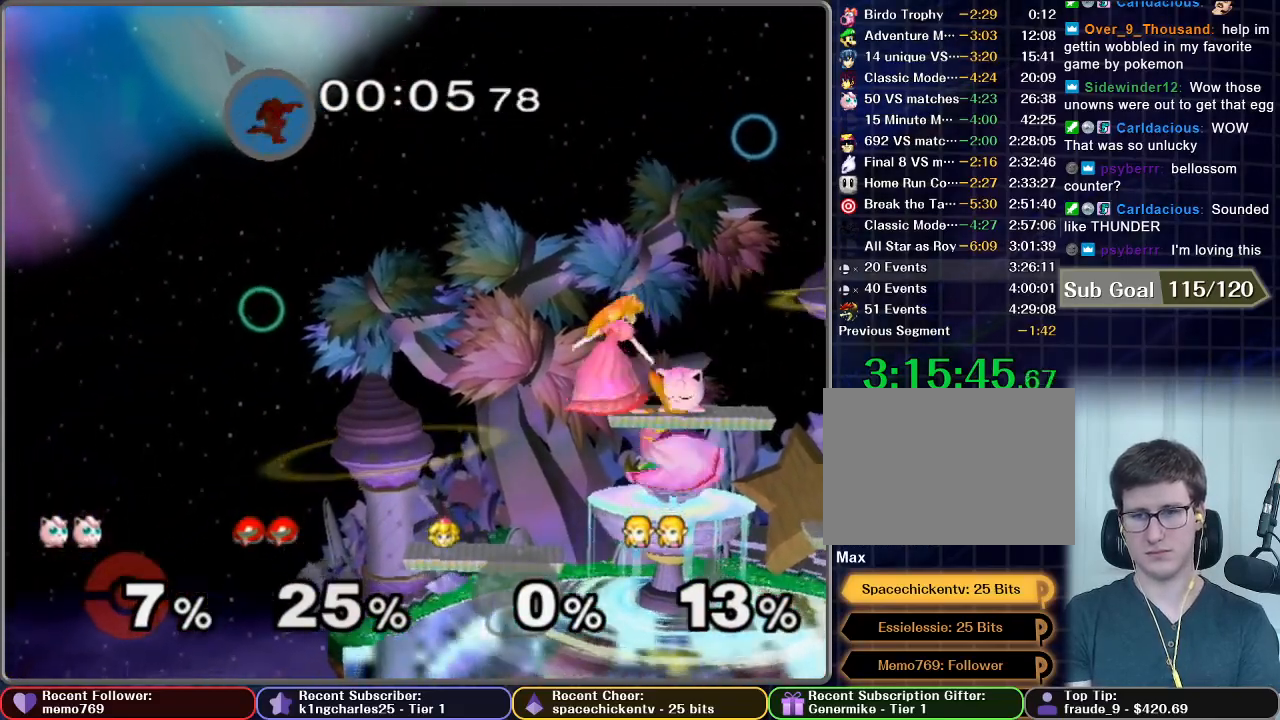
{"dt_ms": 500, "buttons": [], "left_stick": "down", "right_stick": "center", "events": [[33, "B", "up"], [83, "B", "down"], [133, "B", "up"], [233, "B", "down"], [250, "B", "up"]]}
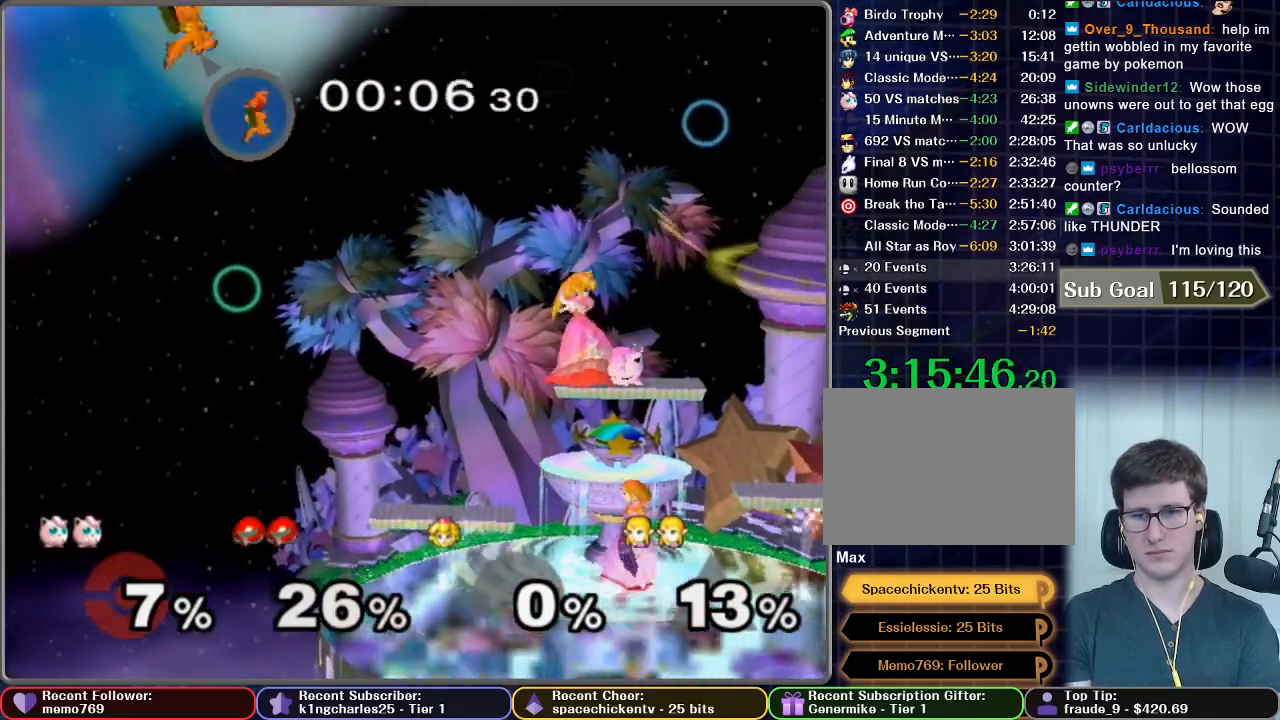
{"dt_ms": 984, "buttons": [], "left_stick": "center", "right_stick": "center", "events": [[17, "left_stick", "center"], [434, "left_stick", "left"], [601, "left_stick", "center"]]}